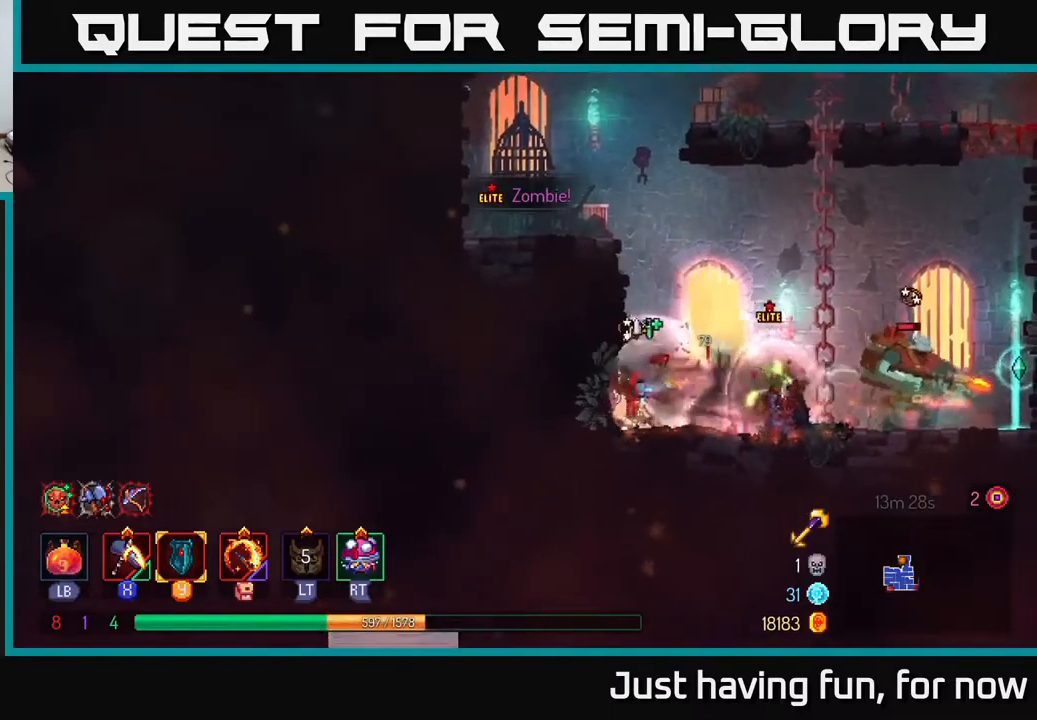
Gameplay with a controller (Xbox layout); each line is a JSON object with the inputs held at the frame after it. "events" lists button and stick changes between this image and that frame as [ms after this image, input, new state], when the widget could be followed in between.
{"buttons": [], "left_stick": "right", "right_stick": "center", "events": [[67, "left_stick", "right"], [217, "B", "down"], [317, "B", "up"], [400, "B", "down"], [483, "B", "up"]]}
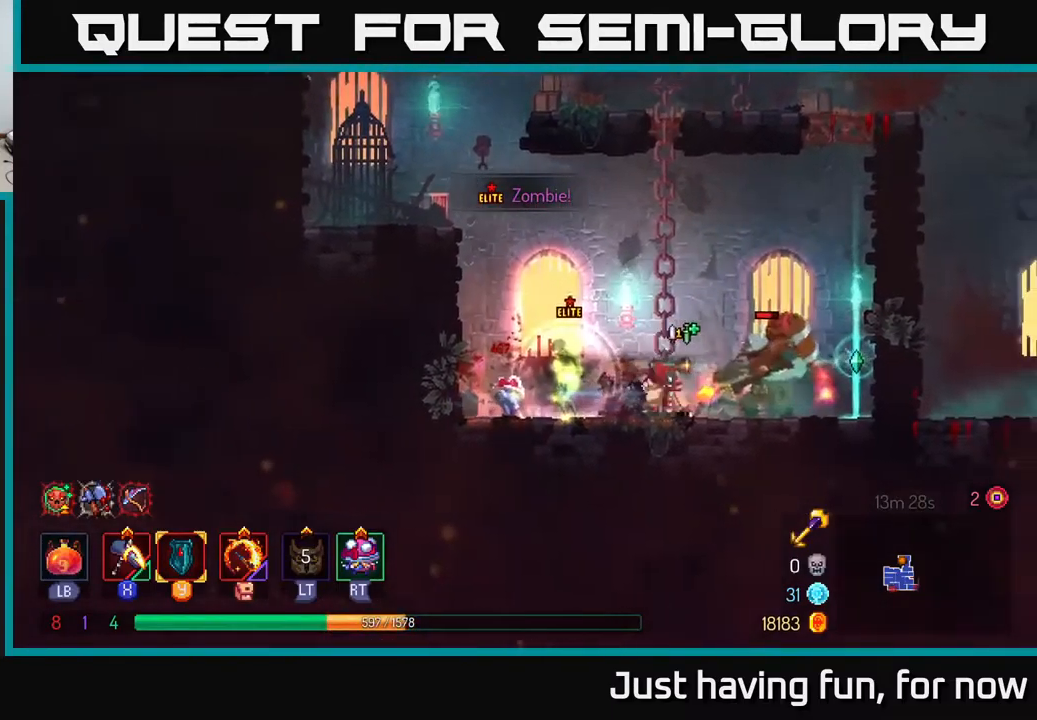
{"buttons": [], "left_stick": "right", "right_stick": "center", "events": [[117, "X", "down"], [200, "X", "up"]]}
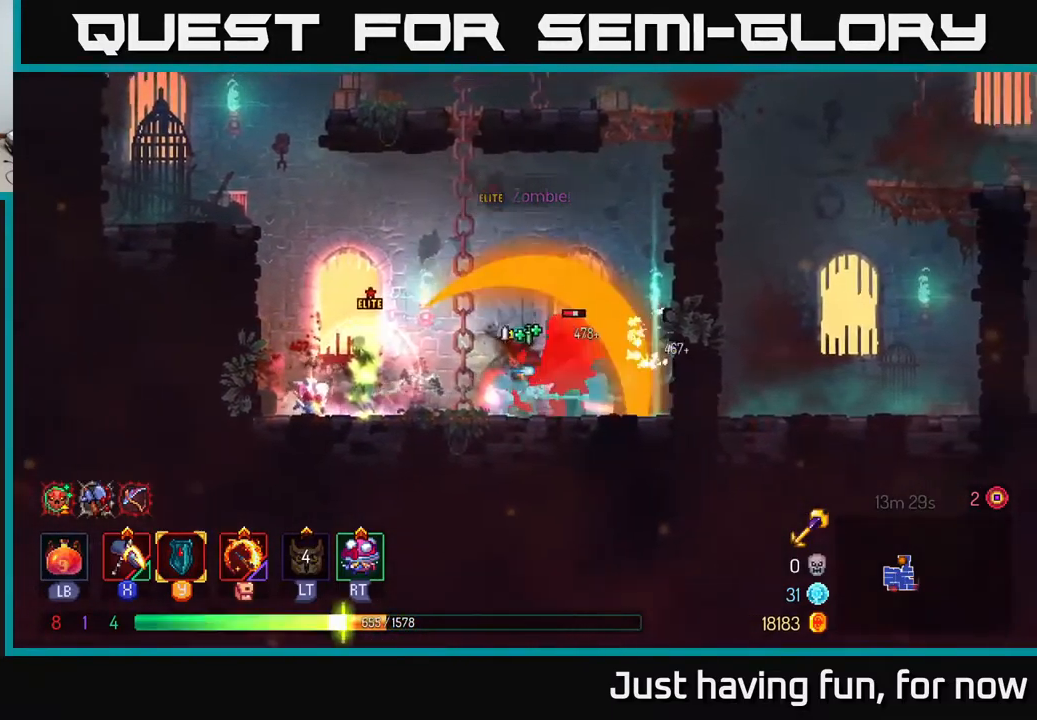
{"buttons": ["X"], "left_stick": "left", "right_stick": "center", "events": [[200, "B", "down"], [300, "B", "up"], [400, "B", "down"], [417, "B", "up"], [483, "X", "down"], [500, "left_stick", "left"]]}
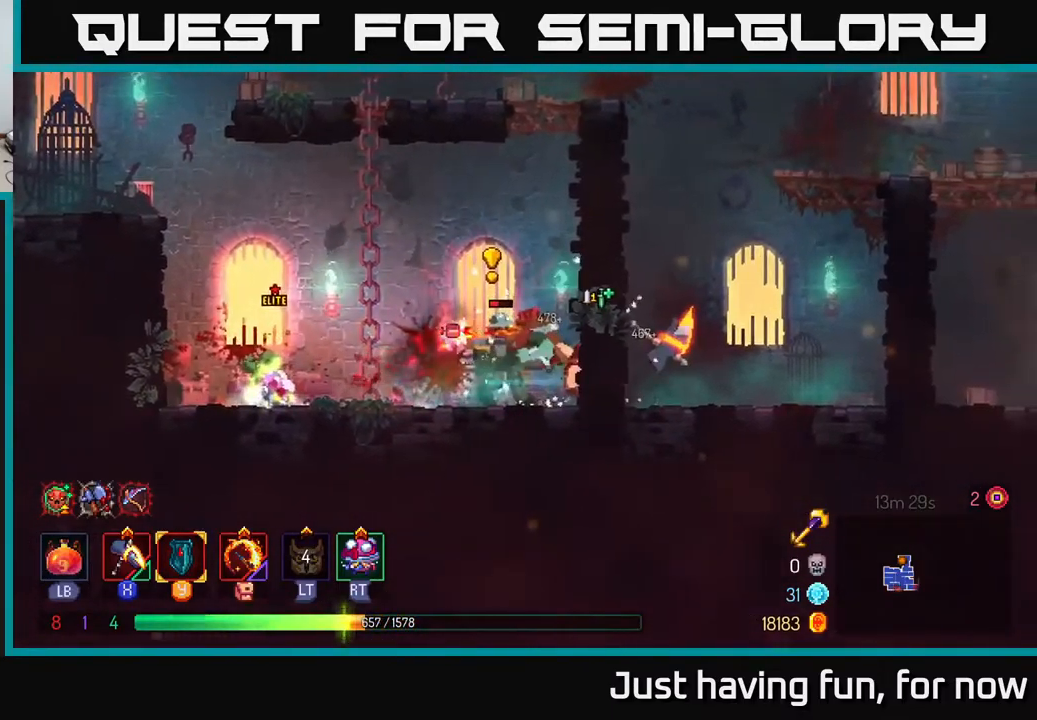
{"buttons": [], "left_stick": "center", "right_stick": "center", "events": [[83, "X", "up"], [317, "left_stick", "center"]]}
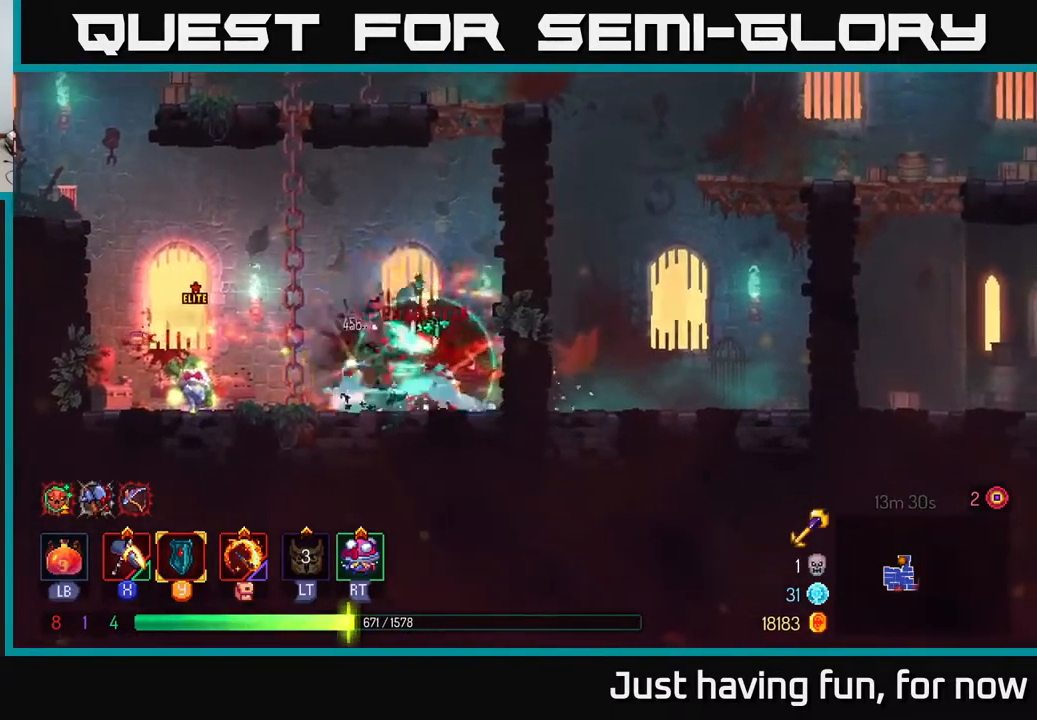
{"buttons": ["B"], "left_stick": "left", "right_stick": "center", "events": [[267, "left_stick", "left"], [367, "B", "down"]]}
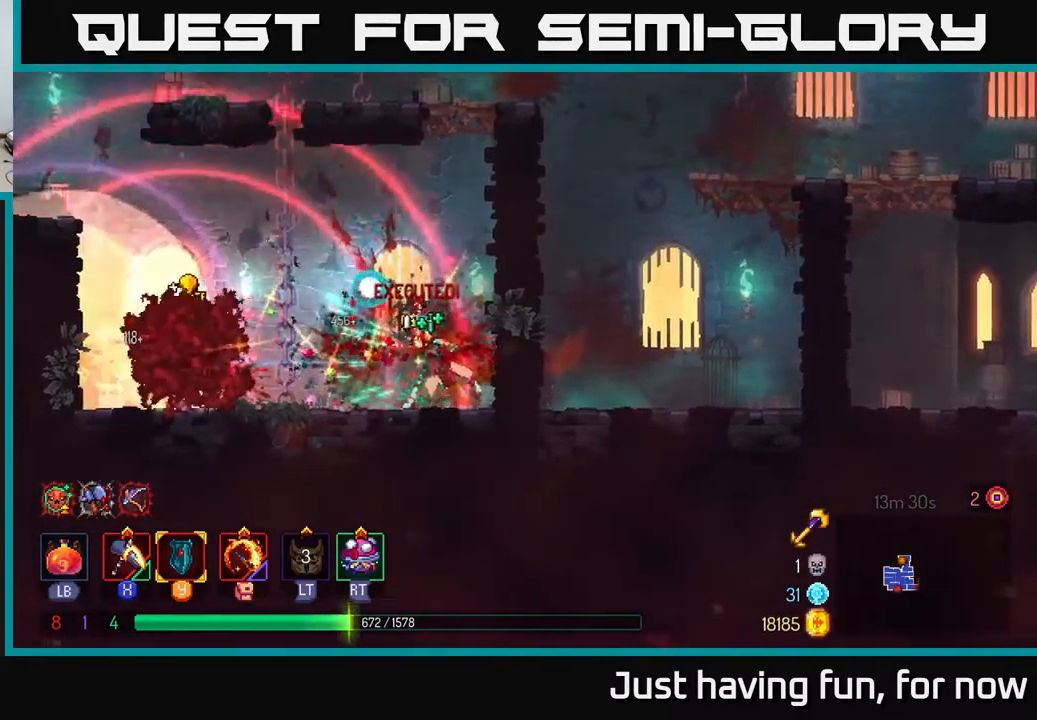
{"buttons": [], "left_stick": "right", "right_stick": "center", "events": [[83, "B", "up"], [200, "B", "down"], [317, "B", "up"], [367, "left_stick", "right"]]}
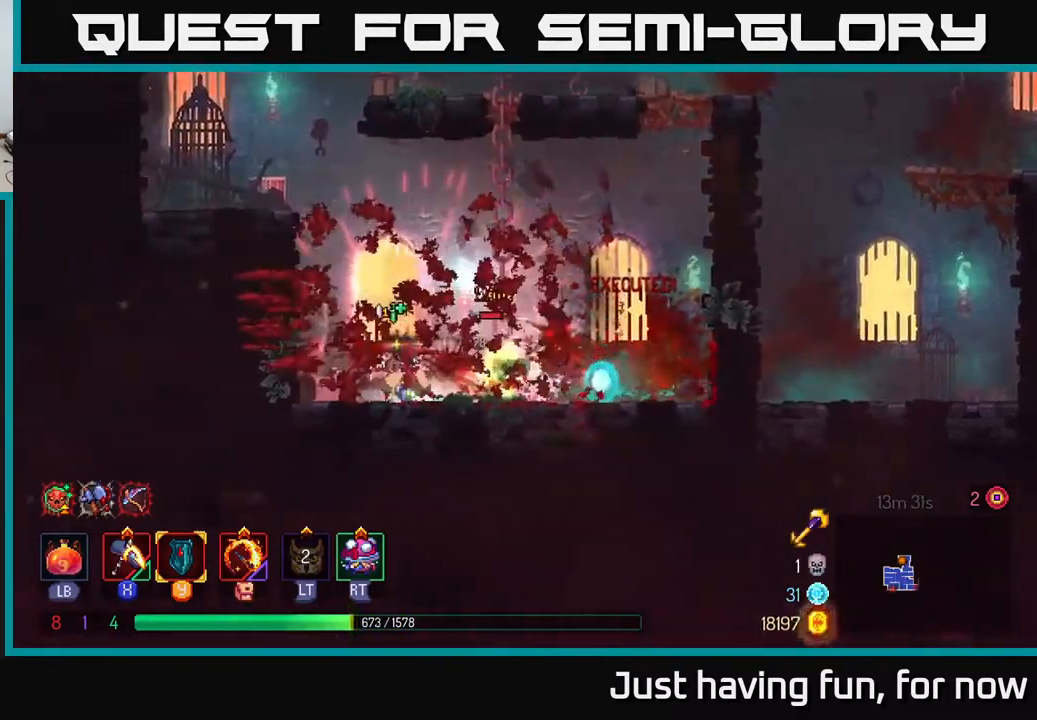
{"buttons": ["X"], "left_stick": "center", "right_stick": "center", "events": [[117, "X", "down"], [350, "left_stick", "center"], [400, "left_stick", "left"], [500, "left_stick", "center"]]}
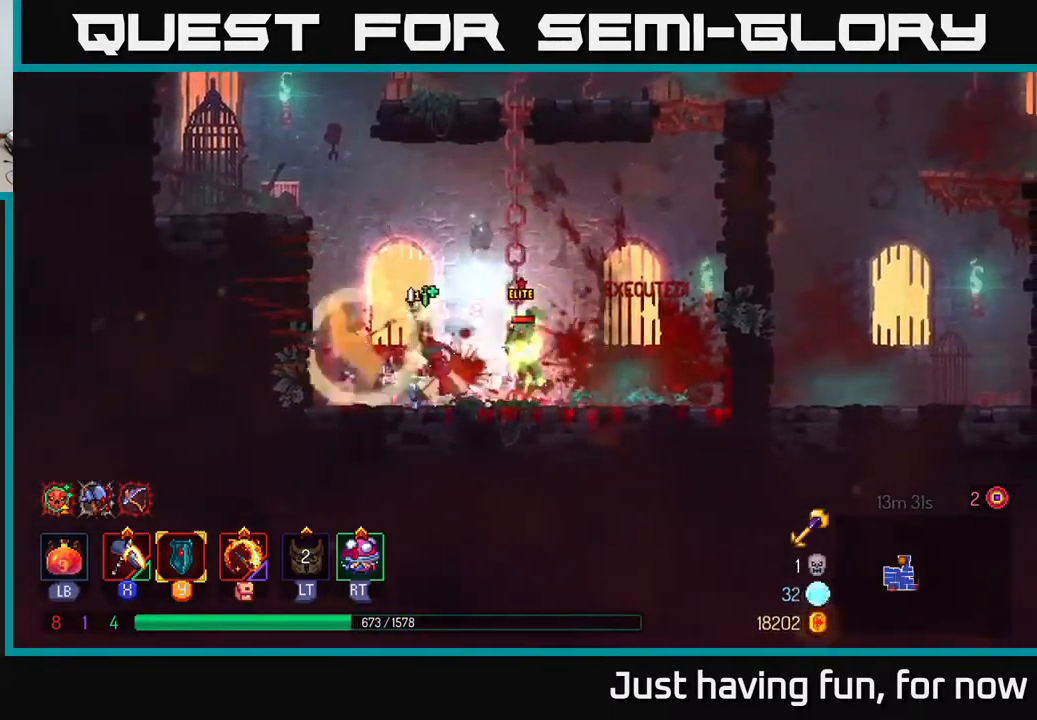
{"buttons": [], "left_stick": "center", "right_stick": "center", "events": [[17, "left_stick", "right"], [200, "X", "up"], [317, "left_stick", "center"]]}
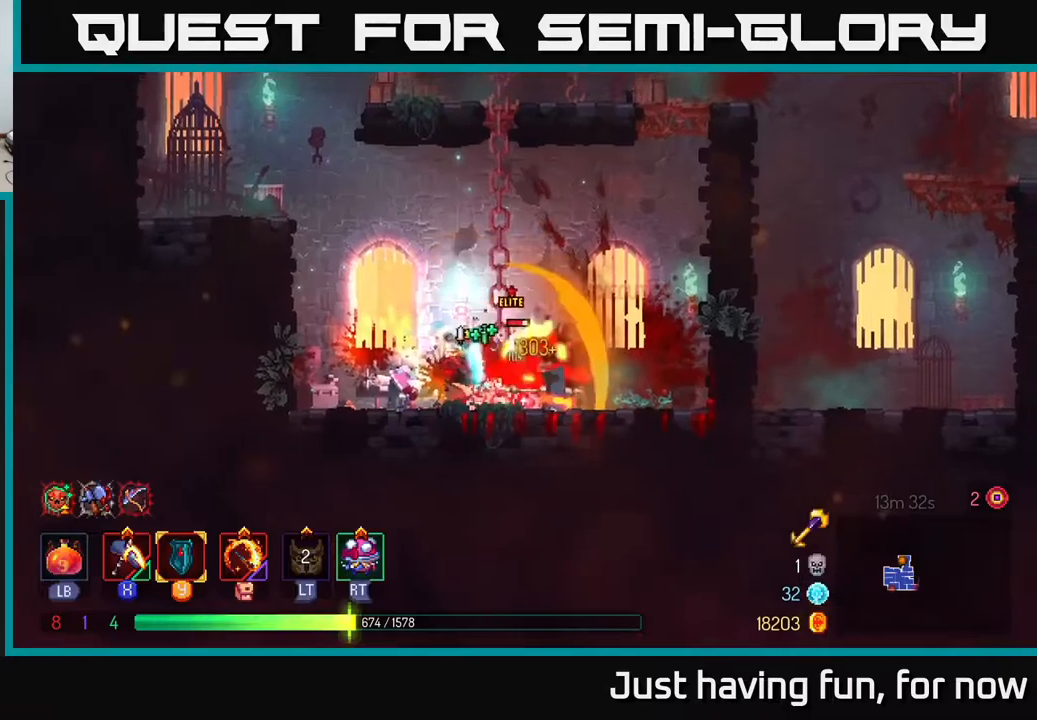
{"buttons": ["X"], "left_stick": "center", "right_stick": "center", "events": [[200, "X", "down"]]}
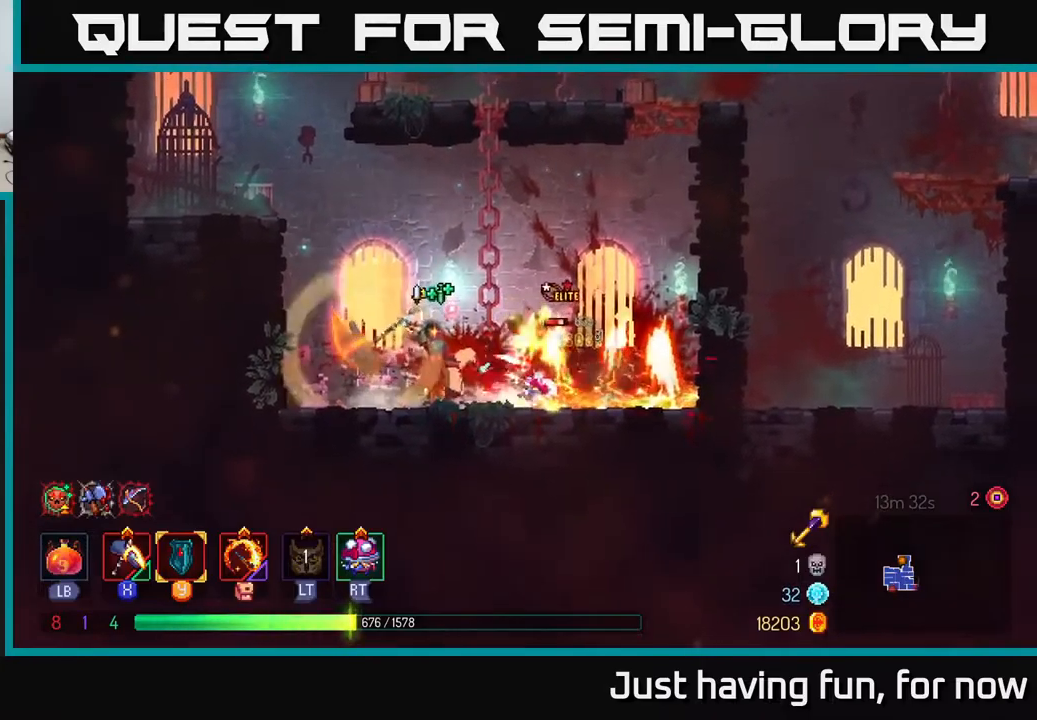
{"buttons": [], "left_stick": "center", "right_stick": "center", "events": [[250, "X", "up"]]}
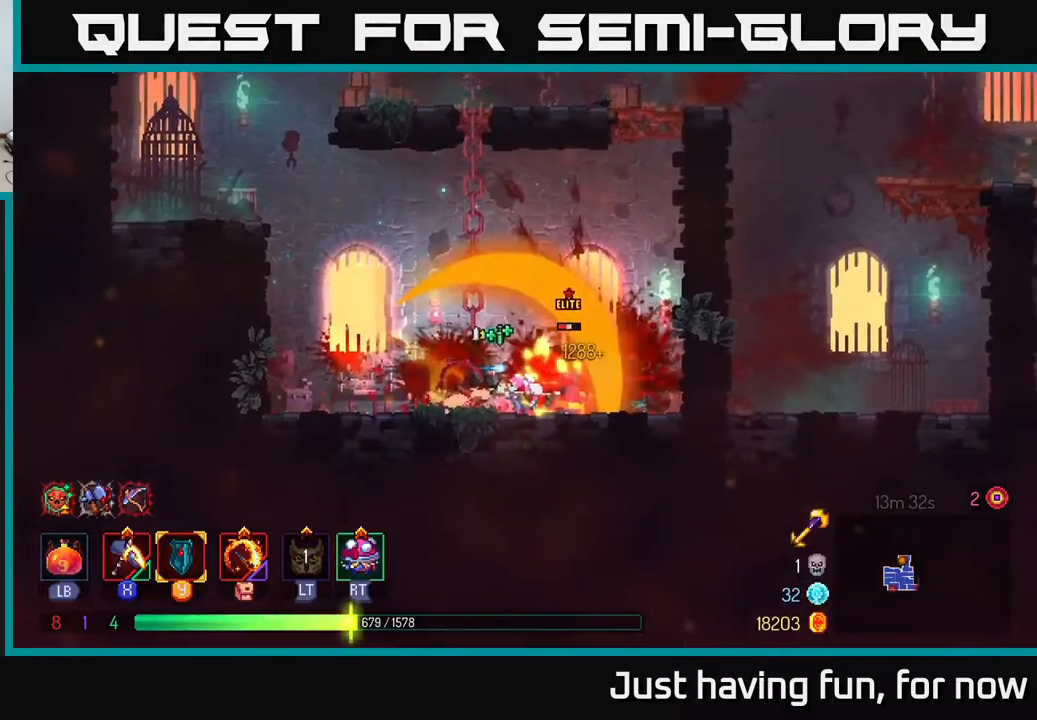
{"buttons": ["X"], "left_stick": "center", "right_stick": "center", "events": [[167, "X", "down"]]}
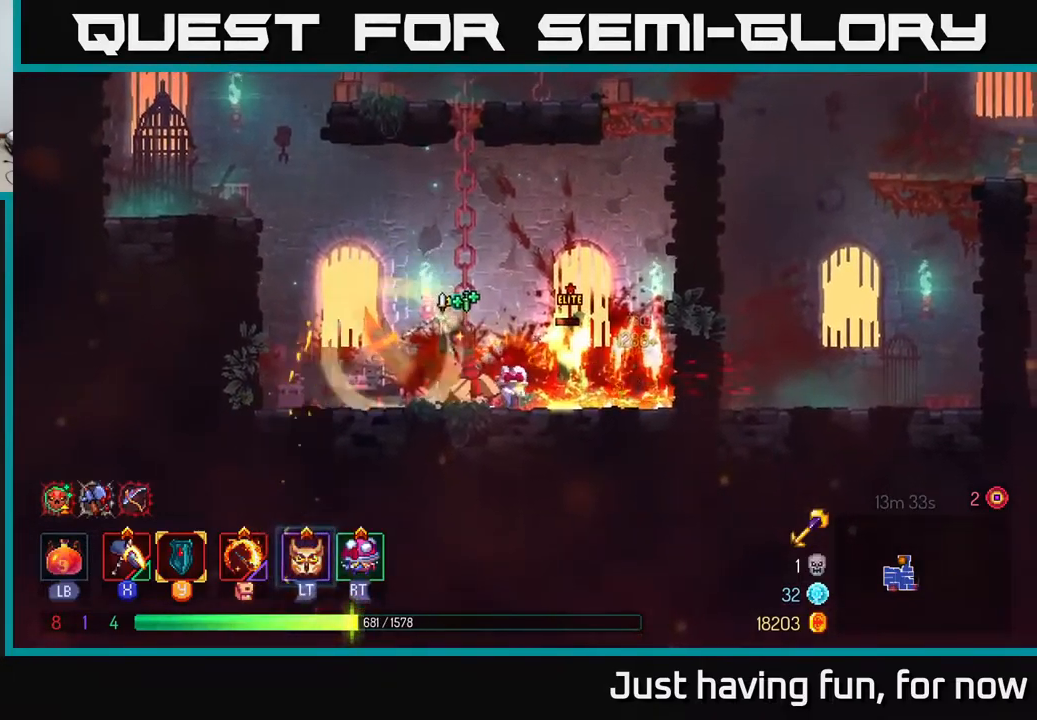
{"buttons": [], "left_stick": "center", "right_stick": "center", "events": [[250, "X", "up"]]}
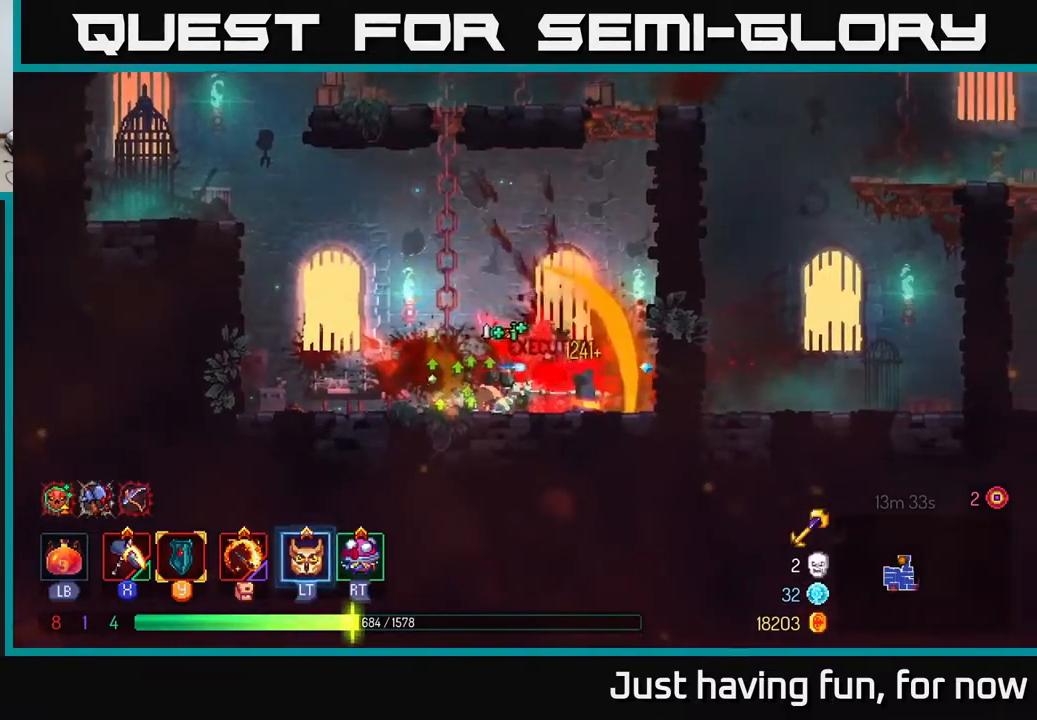
{"buttons": [], "left_stick": "right", "right_stick": "center", "events": [[450, "left_stick", "right"]]}
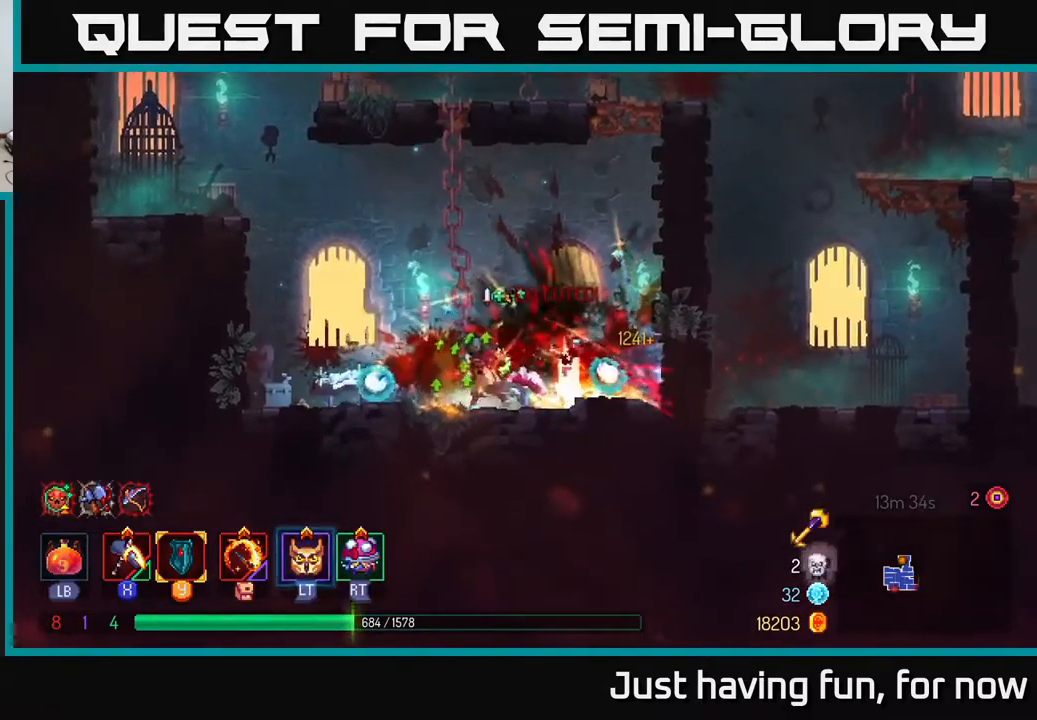
{"buttons": [], "left_stick": "right", "right_stick": "center", "events": []}
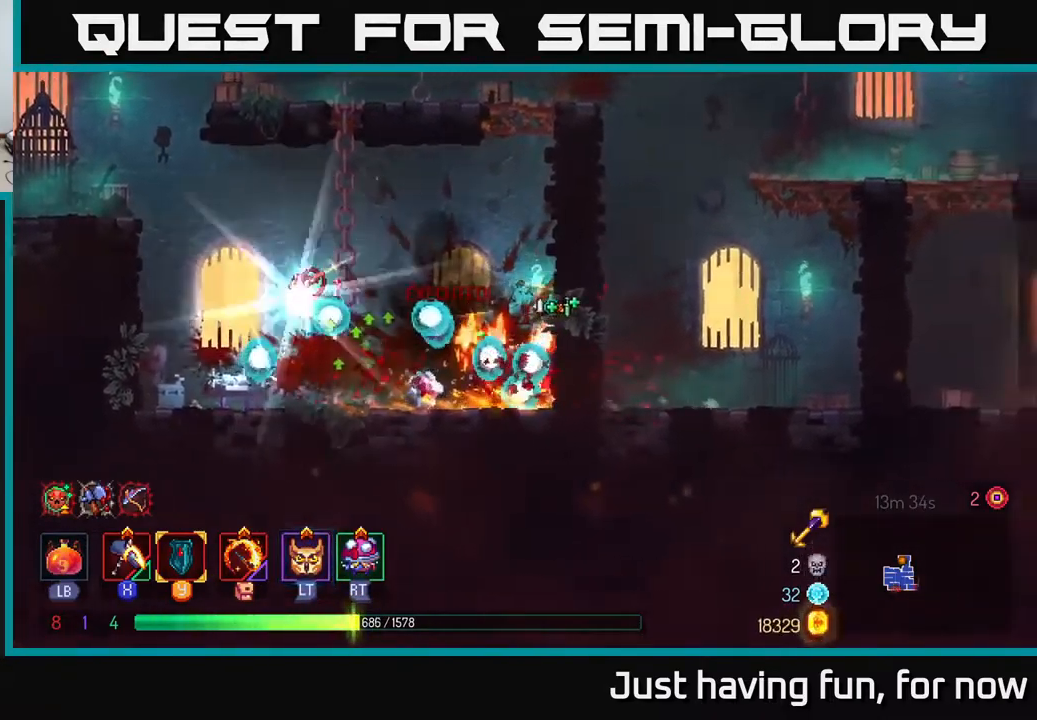
{"buttons": [], "left_stick": "left", "right_stick": "center", "events": [[100, "left_stick", "center"], [250, "left_stick", "left"]]}
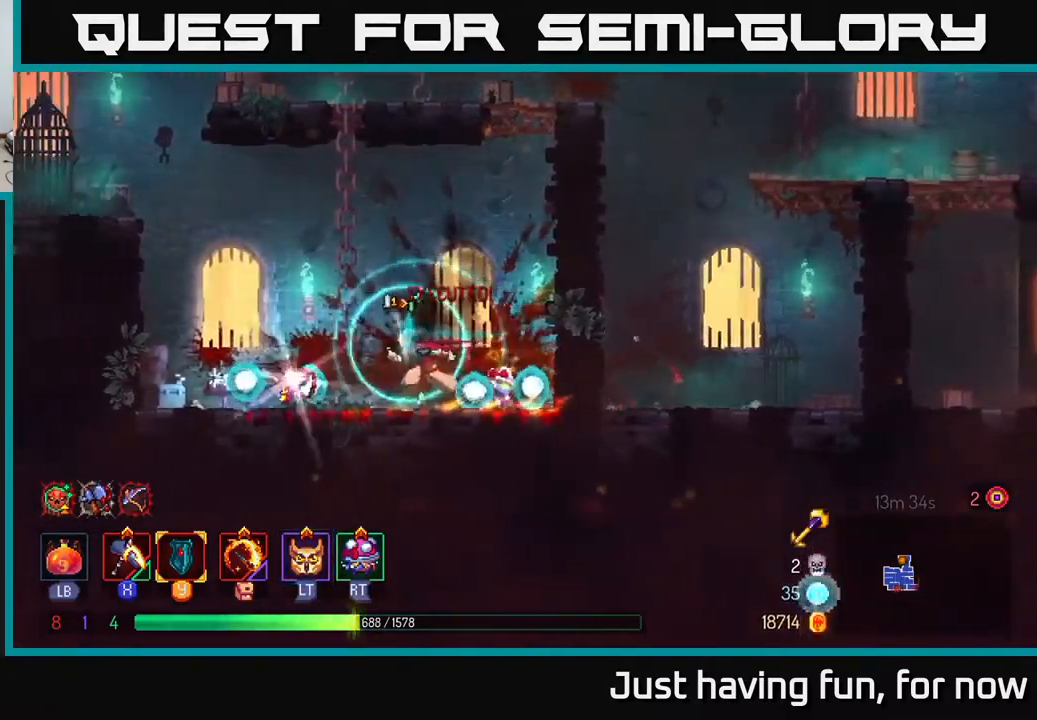
{"buttons": [], "left_stick": "center", "right_stick": "center", "events": [[150, "left_stick", "center"], [317, "R1", "down"], [367, "R1", "up"]]}
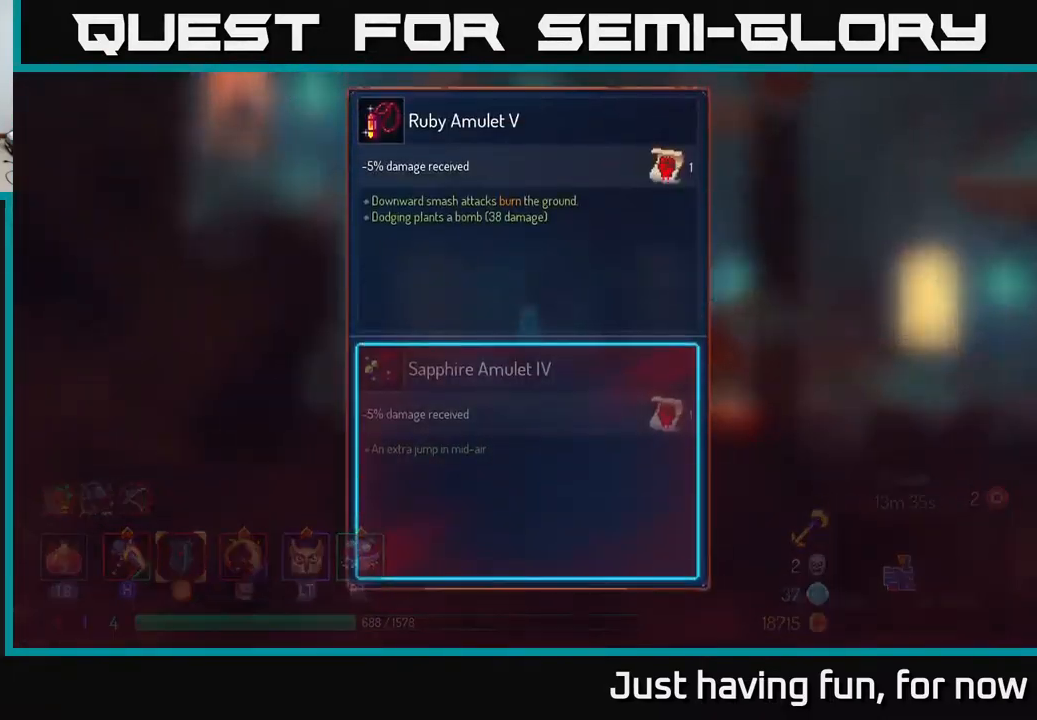
{"buttons": [], "left_stick": "center", "right_stick": "center", "events": []}
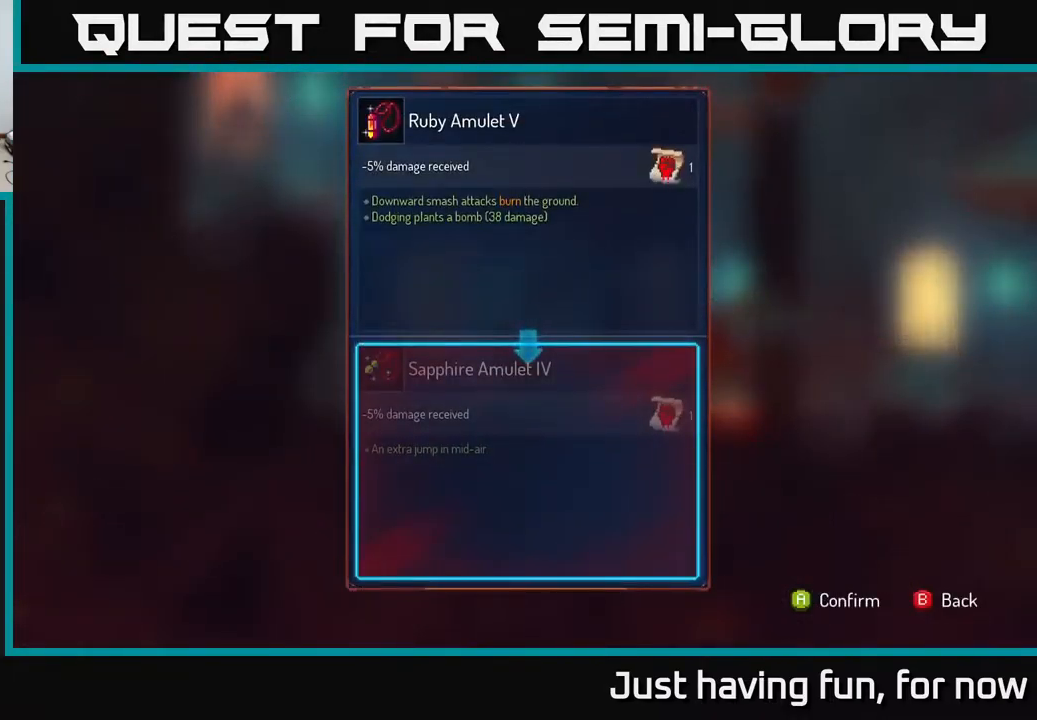
{"buttons": [], "left_stick": "center", "right_stick": "center", "events": []}
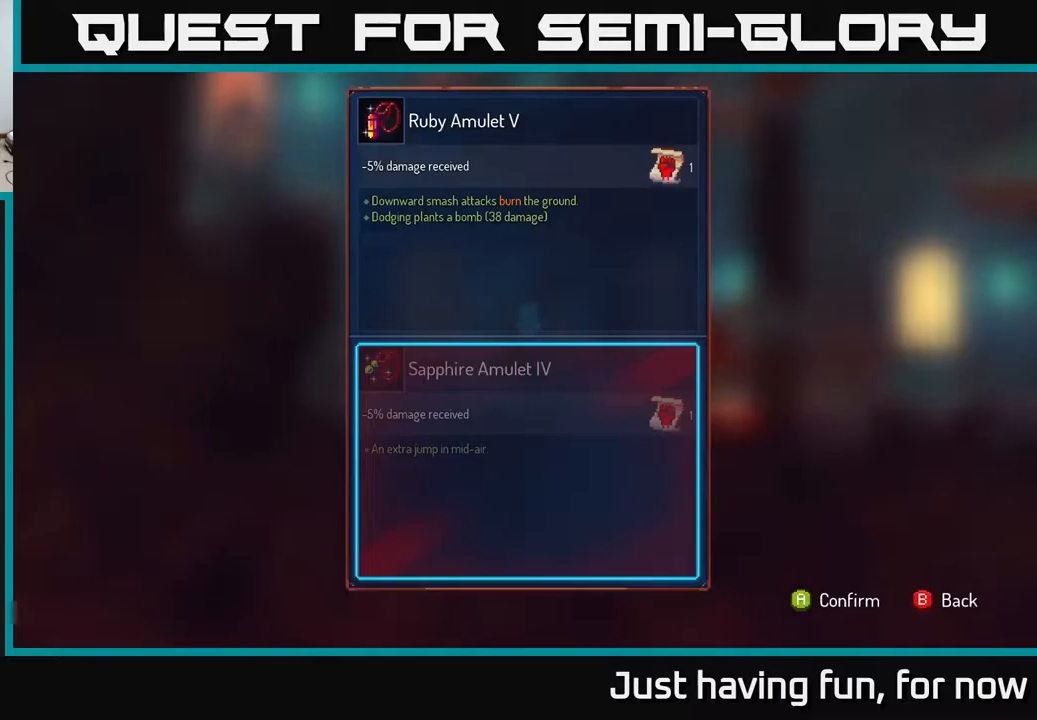
{"buttons": [], "left_stick": "center", "right_stick": "center", "events": []}
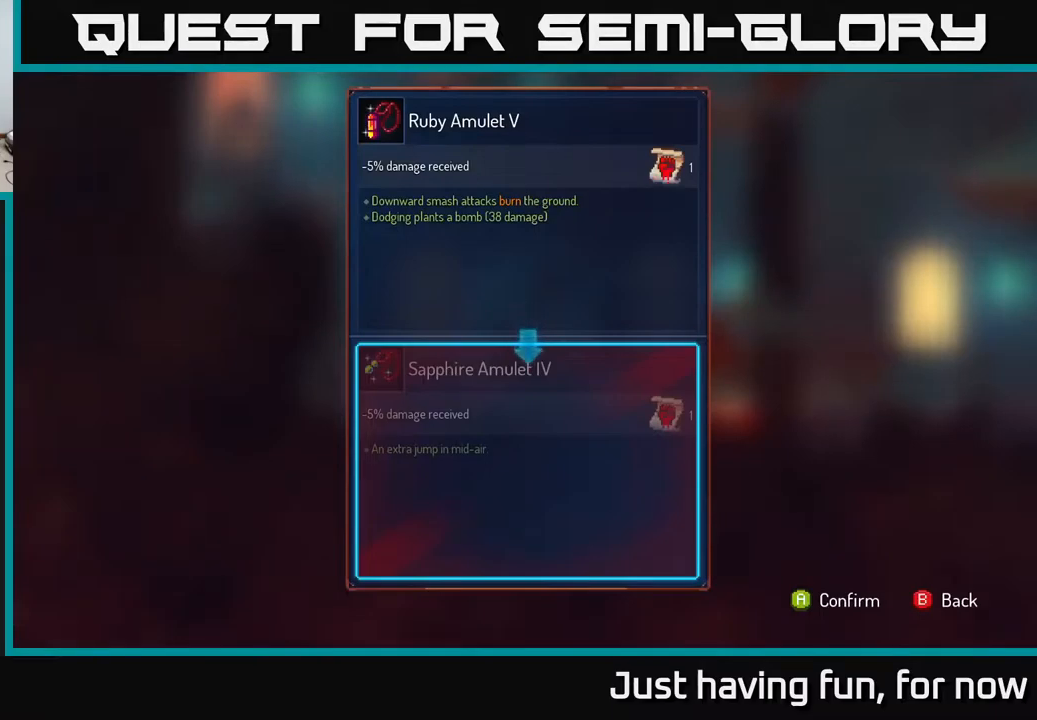
{"buttons": [], "left_stick": "center", "right_stick": "center", "events": []}
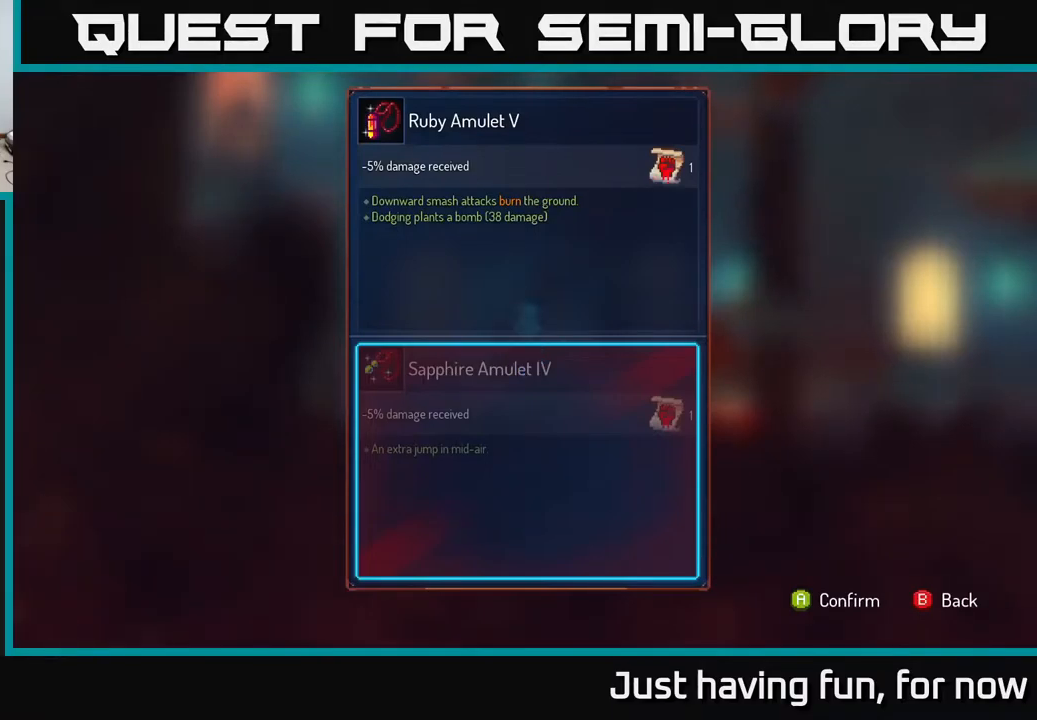
{"buttons": [], "left_stick": "center", "right_stick": "center", "events": []}
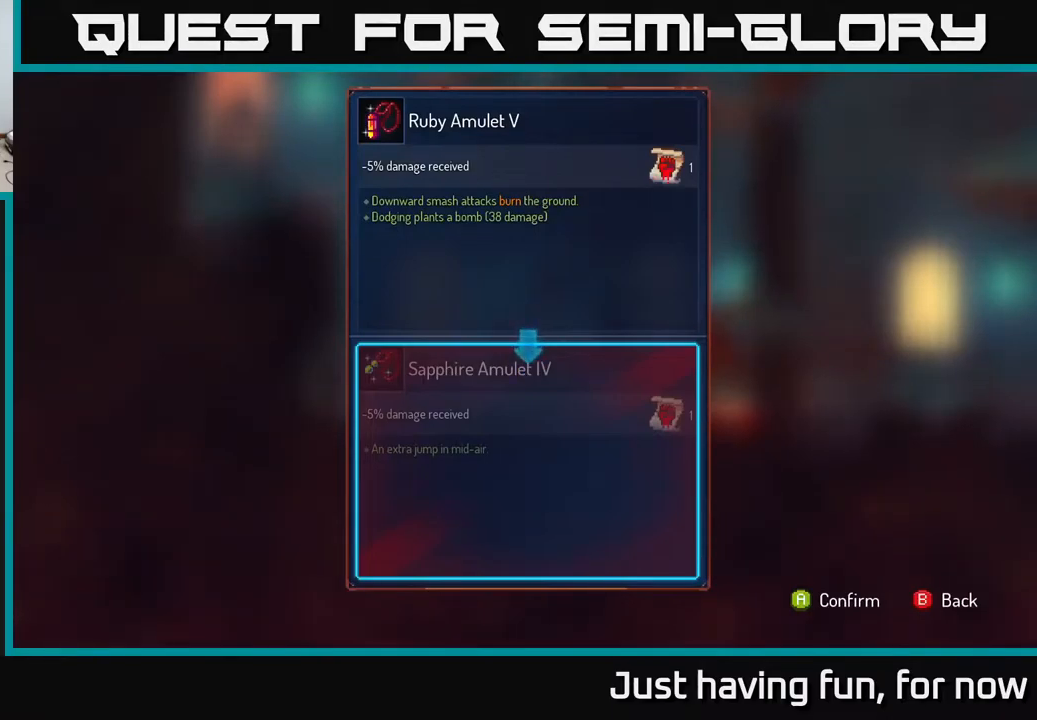
{"buttons": [], "left_stick": "center", "right_stick": "center", "events": [[283, "A", "down"], [350, "A", "up"]]}
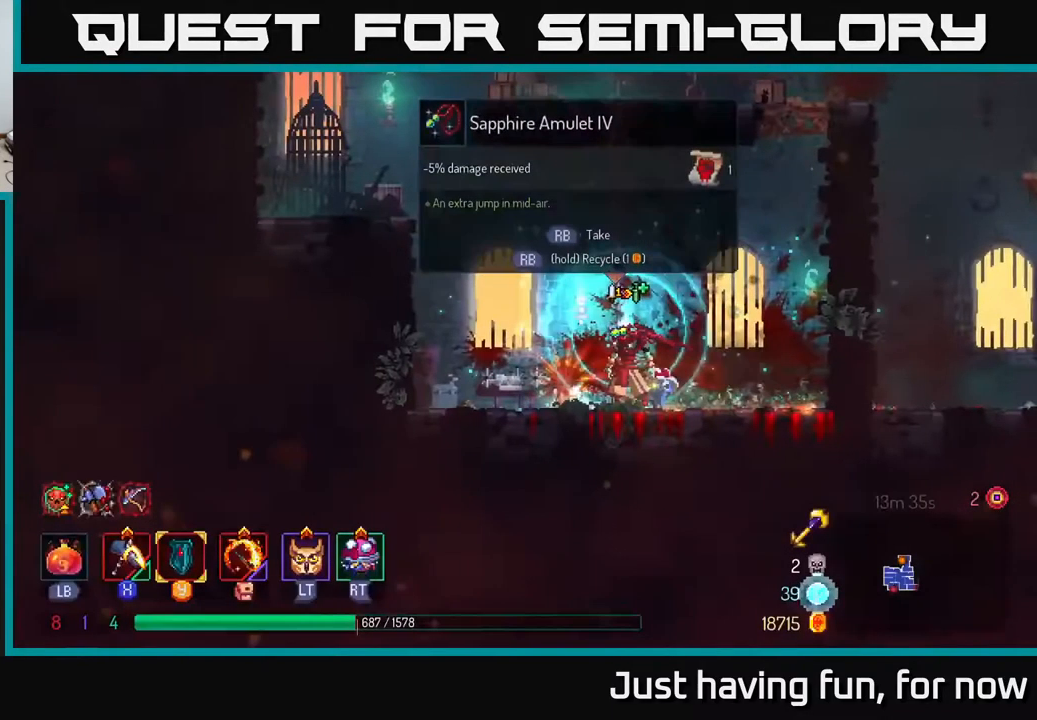
{"buttons": ["R1"], "left_stick": "center", "right_stick": "center", "events": [[133, "R1", "down"]]}
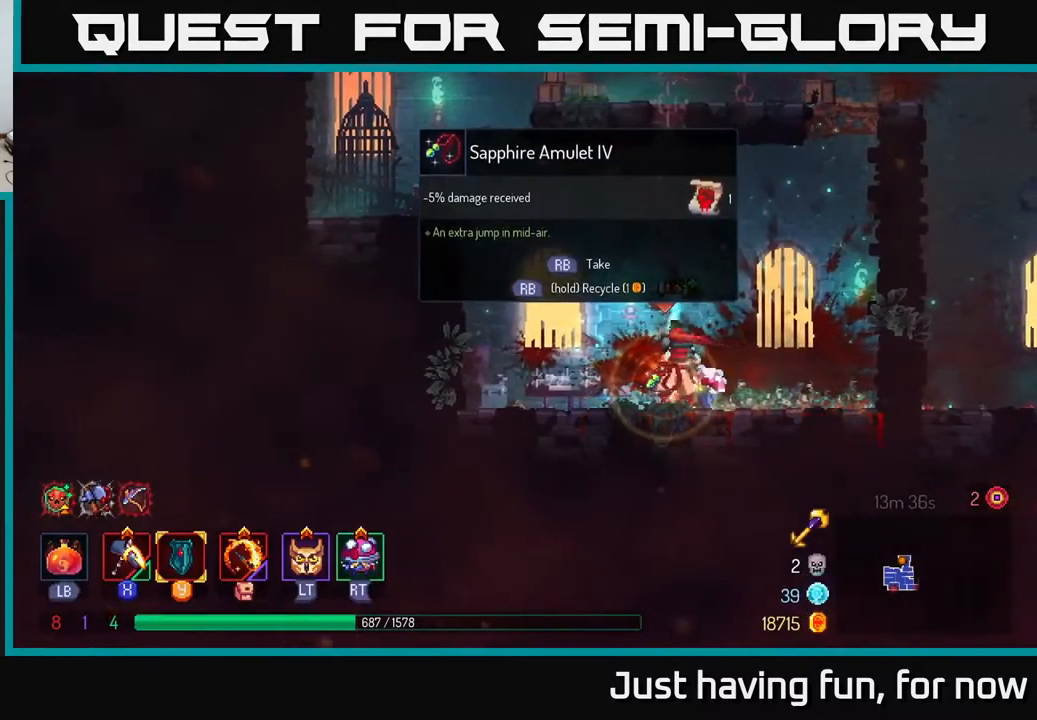
{"buttons": ["R1"], "left_stick": "center", "right_stick": "center", "events": []}
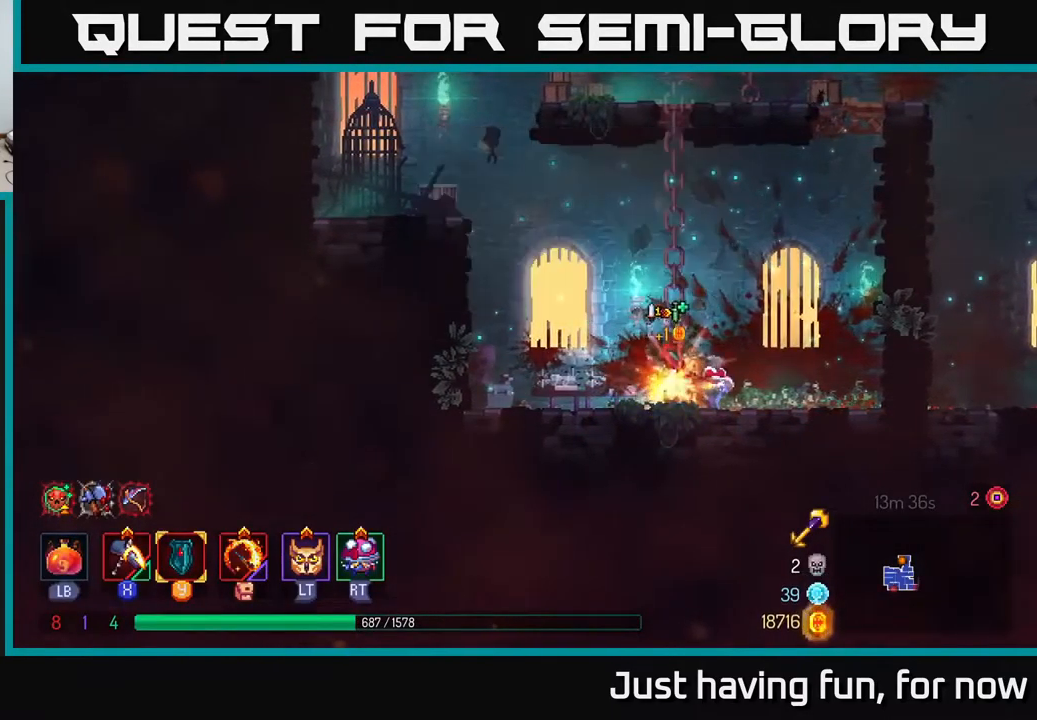
{"buttons": [], "left_stick": "up-right", "right_stick": "center", "events": [[33, "left_stick", "right"], [83, "R1", "up"], [300, "left_stick", "up-right"], [316, "A", "down"], [433, "A", "up"]]}
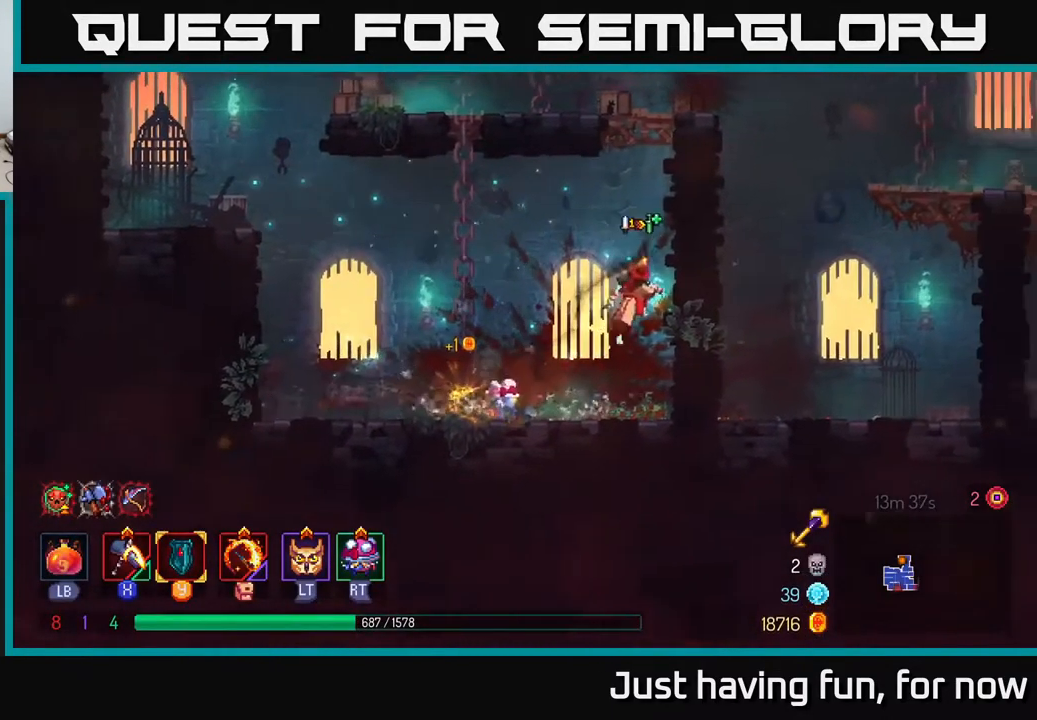
{"buttons": [], "left_stick": "up-right", "right_stick": "center", "events": [[50, "A", "down"], [216, "A", "up"]]}
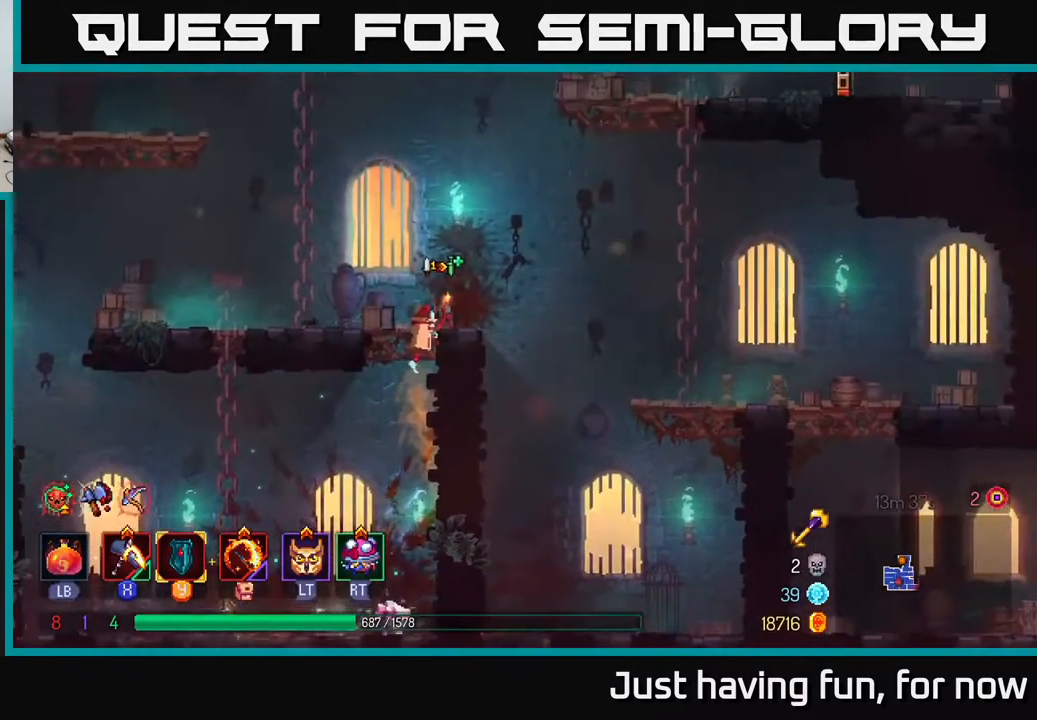
{"buttons": [], "left_stick": "right", "right_stick": "center", "events": [[166, "left_stick", "right"], [216, "A", "down"], [350, "A", "up"]]}
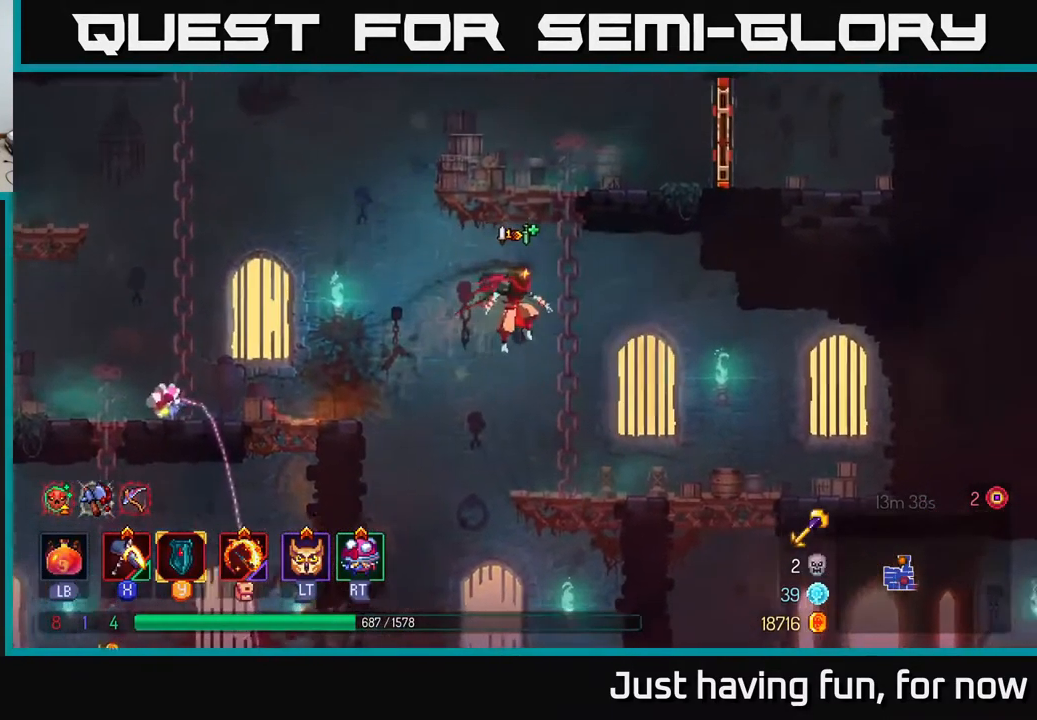
{"buttons": [], "left_stick": "down", "right_stick": "center", "events": [[233, "right_stick", "down"], [433, "left_stick", "down"], [483, "right_stick", "center"]]}
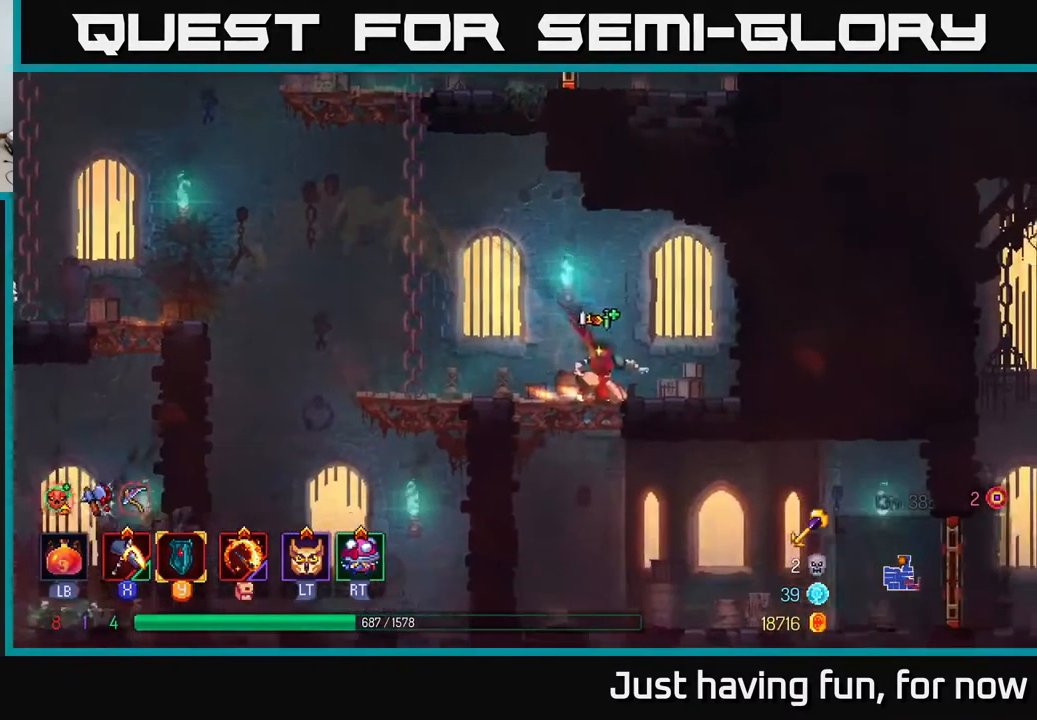
{"buttons": [], "left_stick": "right", "right_stick": "center", "events": [[33, "A", "down"], [133, "A", "up"], [283, "left_stick", "right"]]}
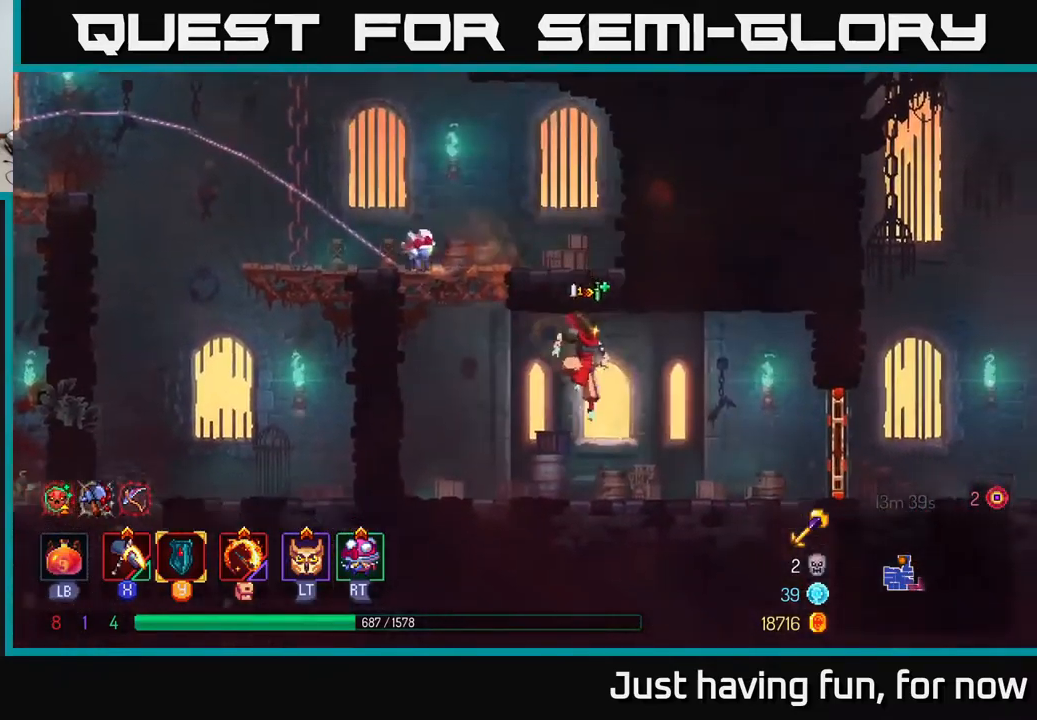
{"buttons": [], "left_stick": "right", "right_stick": "center", "events": [[133, "B", "down"], [200, "B", "up"], [383, "R1", "down"], [500, "R1", "up"]]}